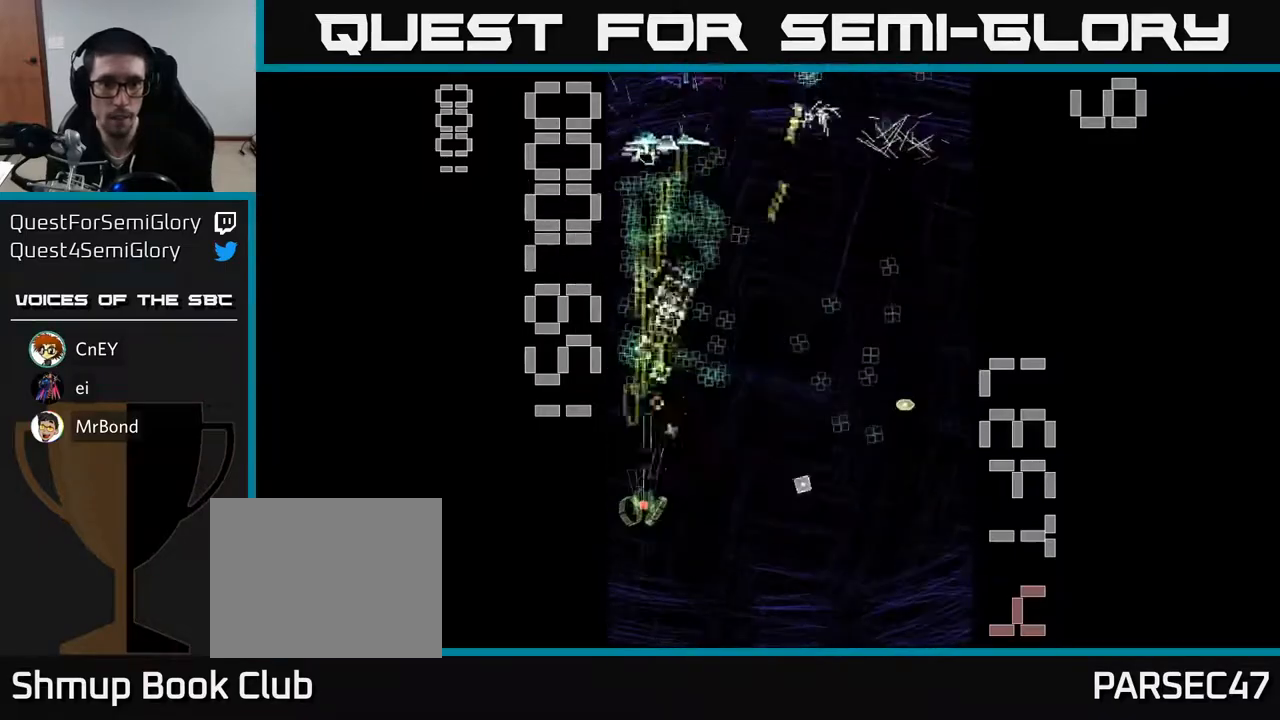
Gameplay with a controller (Xbox layout); each line is a JSON object with the inputs held at the frame after it. "events" lists button and stick changes between this image and that frame as [ms after this image, input, new state], when the widget could be followed in between. Not read: L3 R3 right_stick.
{"buttons": ["R2", "DPAD_DOWN", "DPAD_RIGHT"], "left_stick": "center", "events": [[17, "DPAD_UP", "down"], [133, "DPAD_RIGHT", "down"], [317, "DPAD_UP", "up"], [350, "DPAD_DOWN", "down"]]}
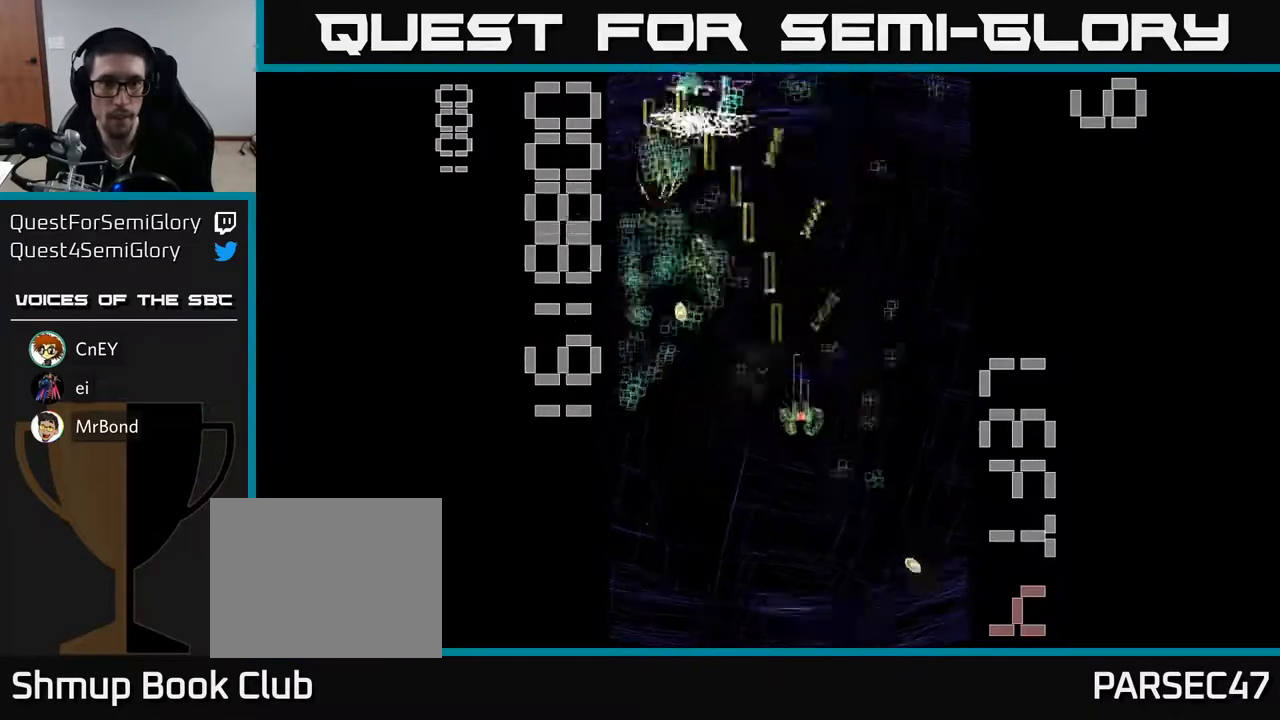
{"buttons": ["R2", "DPAD_LEFT"], "left_stick": "center", "events": [[117, "DPAD_DOWN", "up"], [167, "DPAD_RIGHT", "up"], [167, "DPAD_UP", "down"], [367, "DPAD_LEFT", "down"], [417, "DPAD_UP", "up"]]}
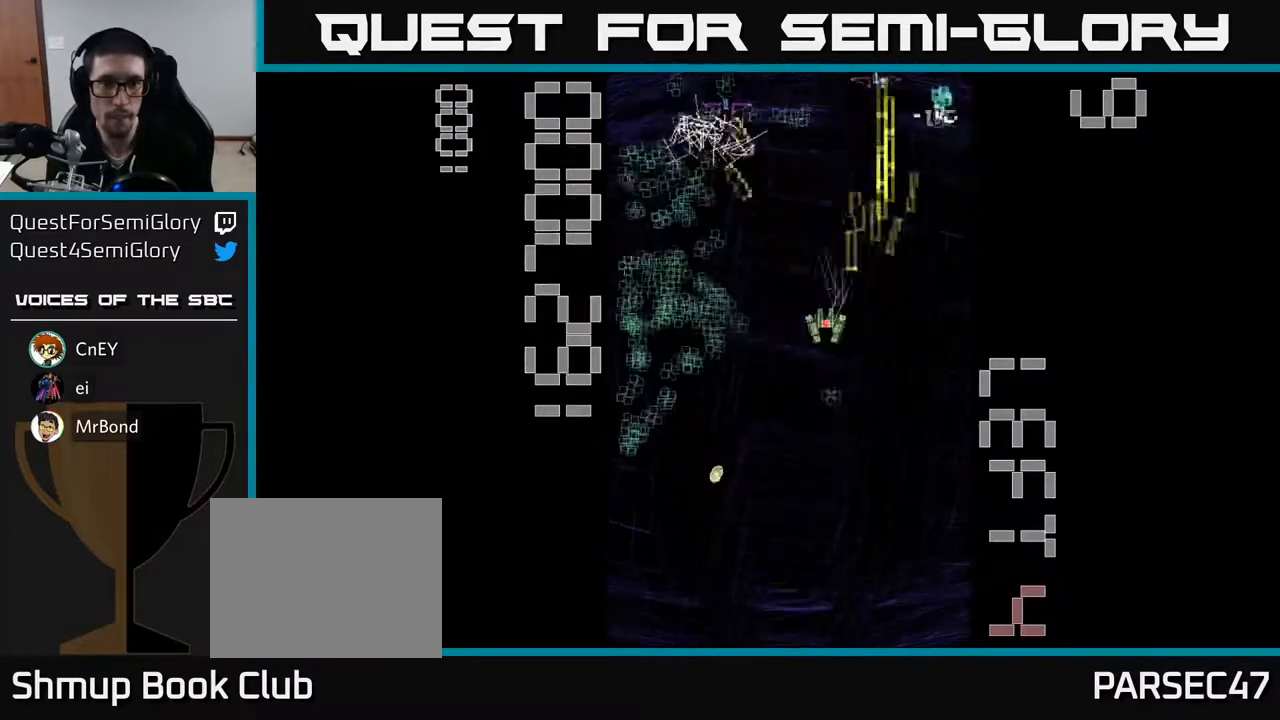
{"buttons": ["R2", "DPAD_UP", "DPAD_RIGHT"], "left_stick": "center", "events": [[17, "DPAD_DOWN", "down"], [350, "DPAD_DOWN", "up"], [400, "DPAD_UP", "down"], [417, "DPAD_LEFT", "up"], [450, "DPAD_RIGHT", "down"]]}
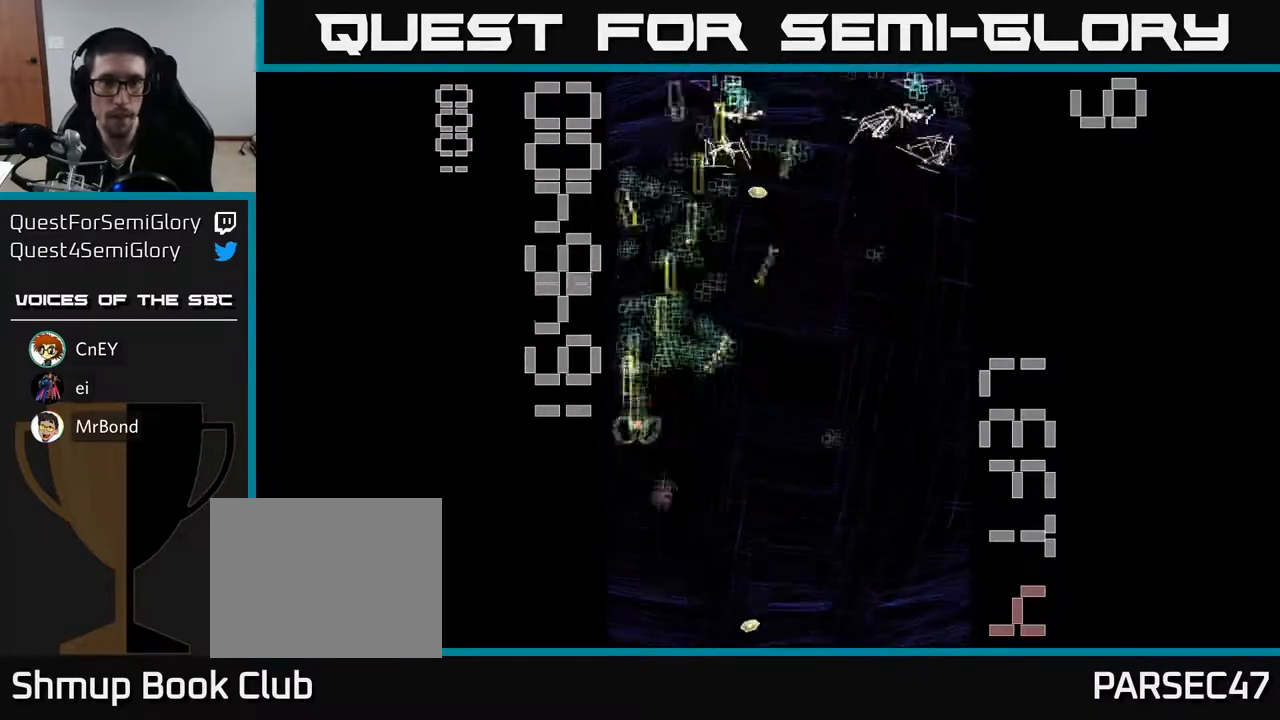
{"buttons": ["R2", "DPAD_RIGHT"], "left_stick": "center", "events": [[150, "DPAD_UP", "up"], [183, "DPAD_DOWN", "down"], [500, "DPAD_DOWN", "up"]]}
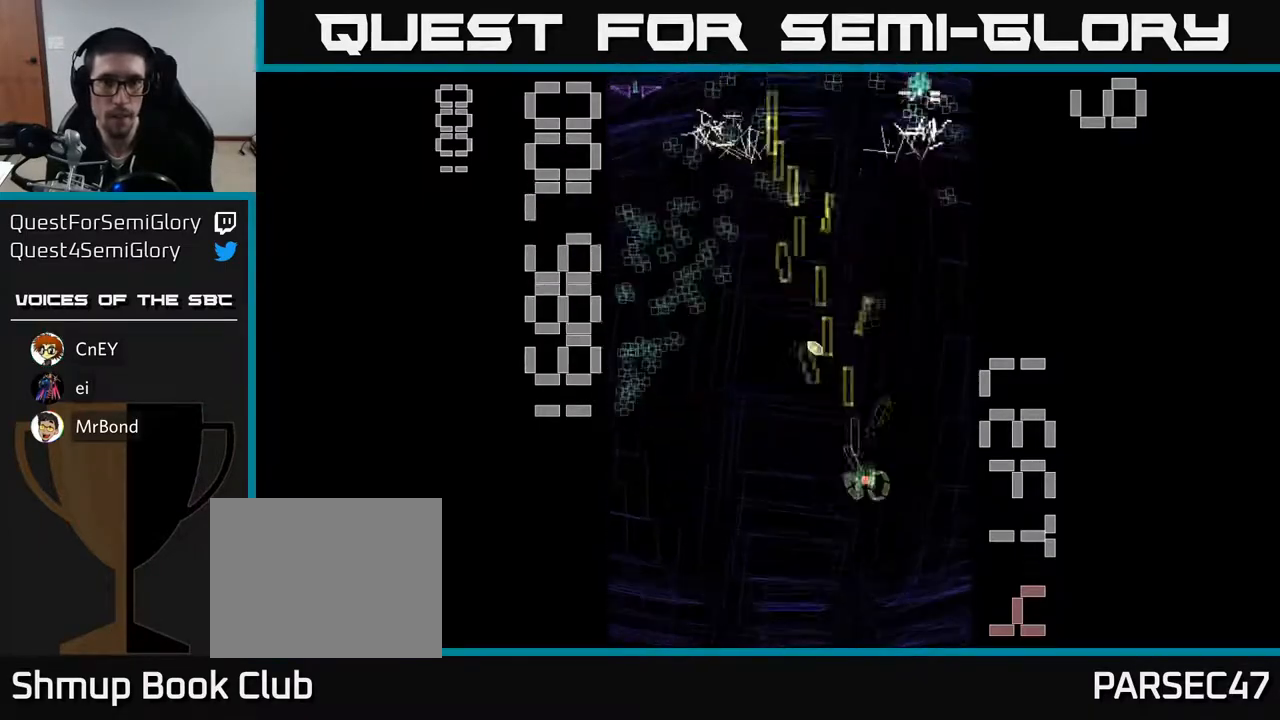
{"buttons": ["R2", "DPAD_LEFT"], "left_stick": "center", "events": [[50, "DPAD_UP", "down"], [83, "DPAD_RIGHT", "up"], [283, "DPAD_LEFT", "down"], [333, "DPAD_UP", "up"]]}
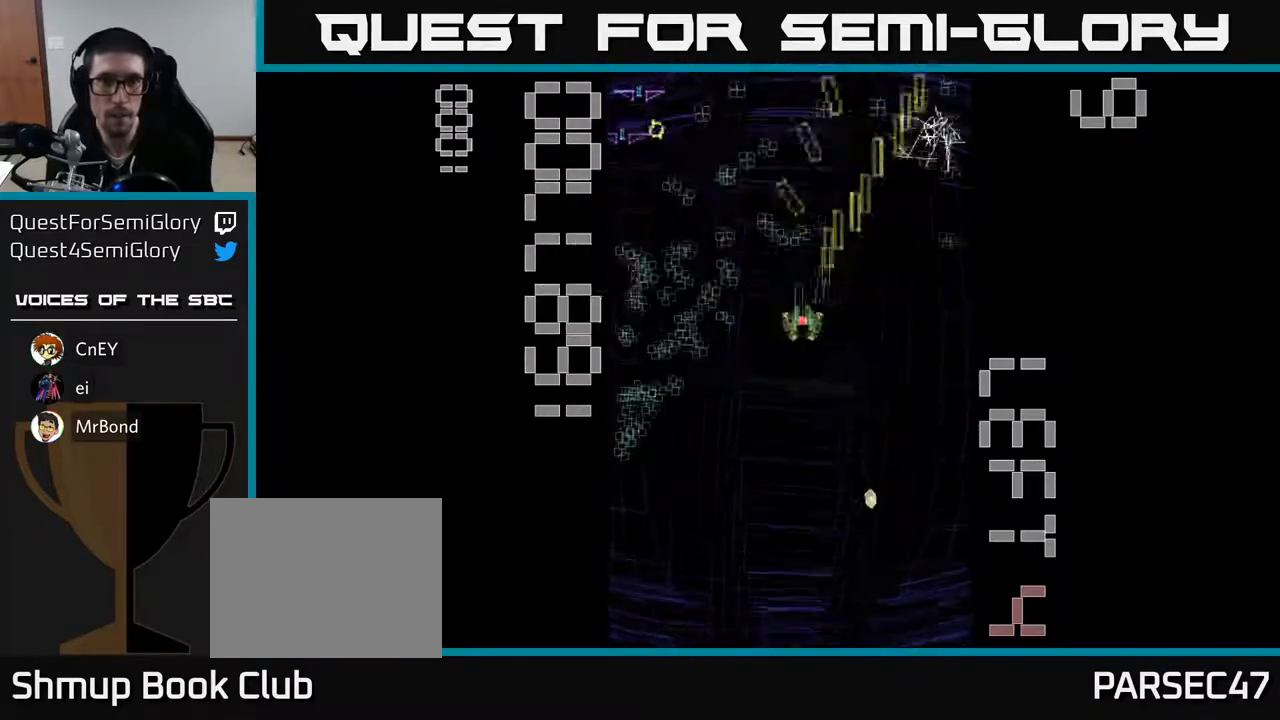
{"buttons": ["R2", "DPAD_DOWN"], "left_stick": "center", "events": [[250, "DPAD_DOWN", "down"], [283, "DPAD_LEFT", "up"]]}
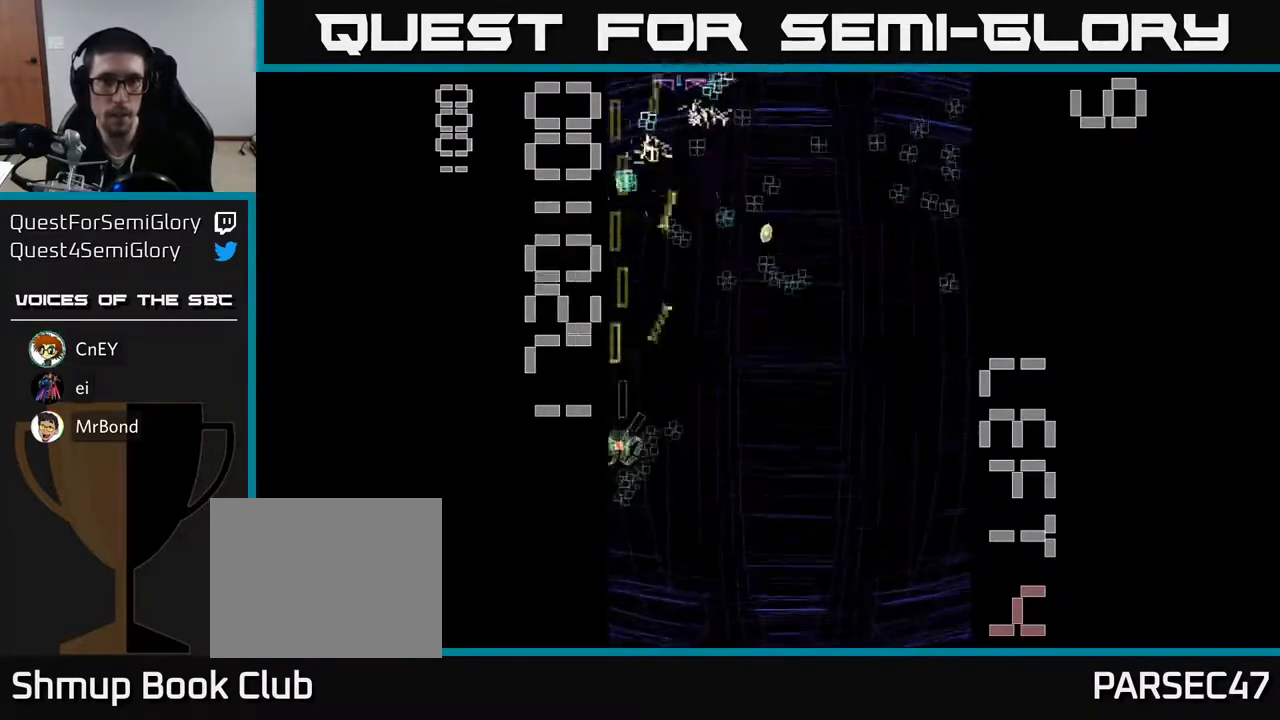
{"buttons": ["R2", "DPAD_UP", "DPAD_RIGHT"], "left_stick": "center", "events": [[83, "DPAD_RIGHT", "down"], [100, "DPAD_DOWN", "up"], [133, "DPAD_UP", "down"], [317, "DPAD_RIGHT", "up"], [383, "DPAD_RIGHT", "down"]]}
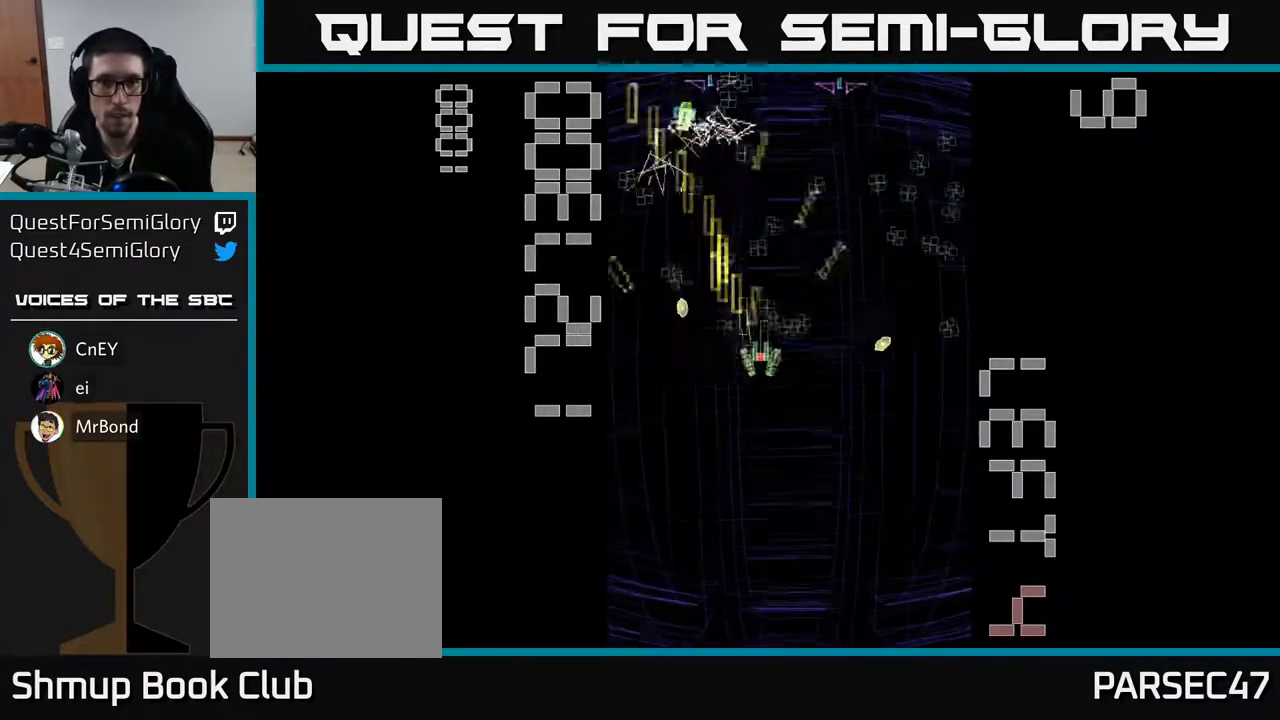
{"buttons": ["R2", "DPAD_UP", "DPAD_LEFT"], "left_stick": "center", "events": [[100, "DPAD_UP", "up"], [233, "DPAD_DOWN", "down"], [333, "DPAD_DOWN", "up"], [333, "DPAD_RIGHT", "up"], [367, "DPAD_UP", "down"], [483, "DPAD_LEFT", "down"]]}
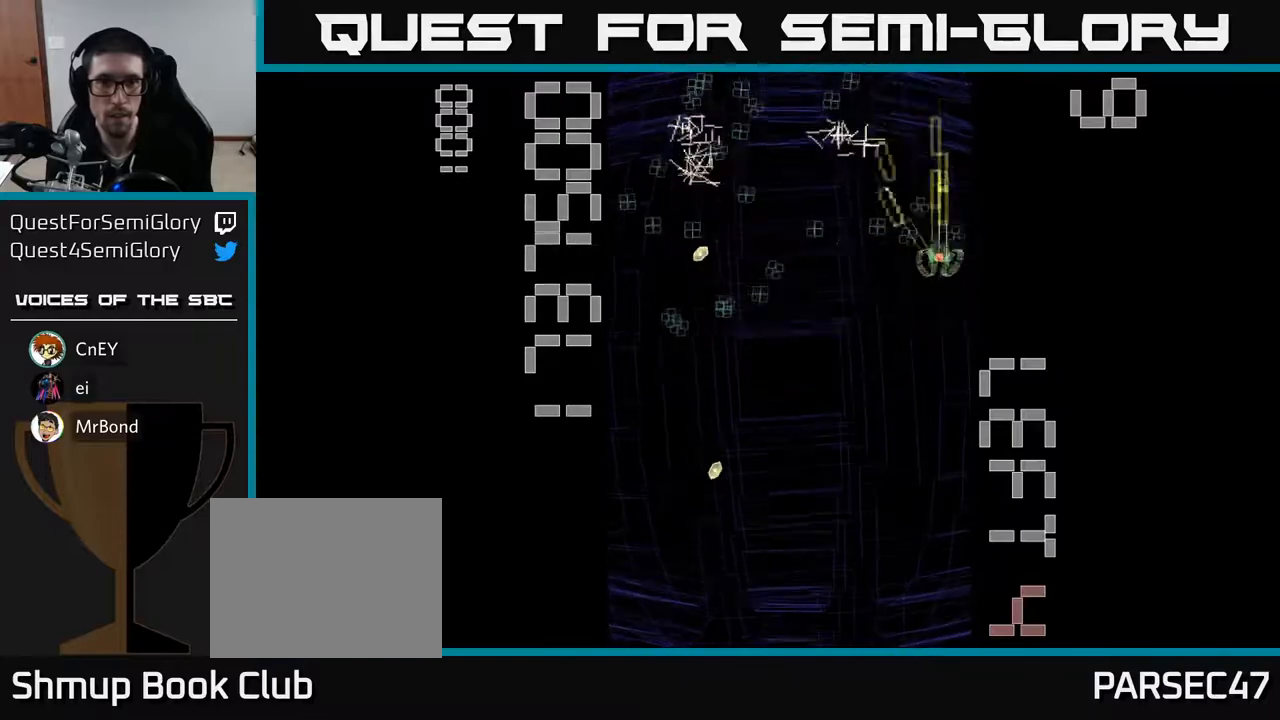
{"buttons": ["R2", "DPAD_DOWN"], "left_stick": "center", "events": [[50, "DPAD_UP", "up"], [300, "DPAD_DOWN", "down"], [367, "DPAD_LEFT", "up"]]}
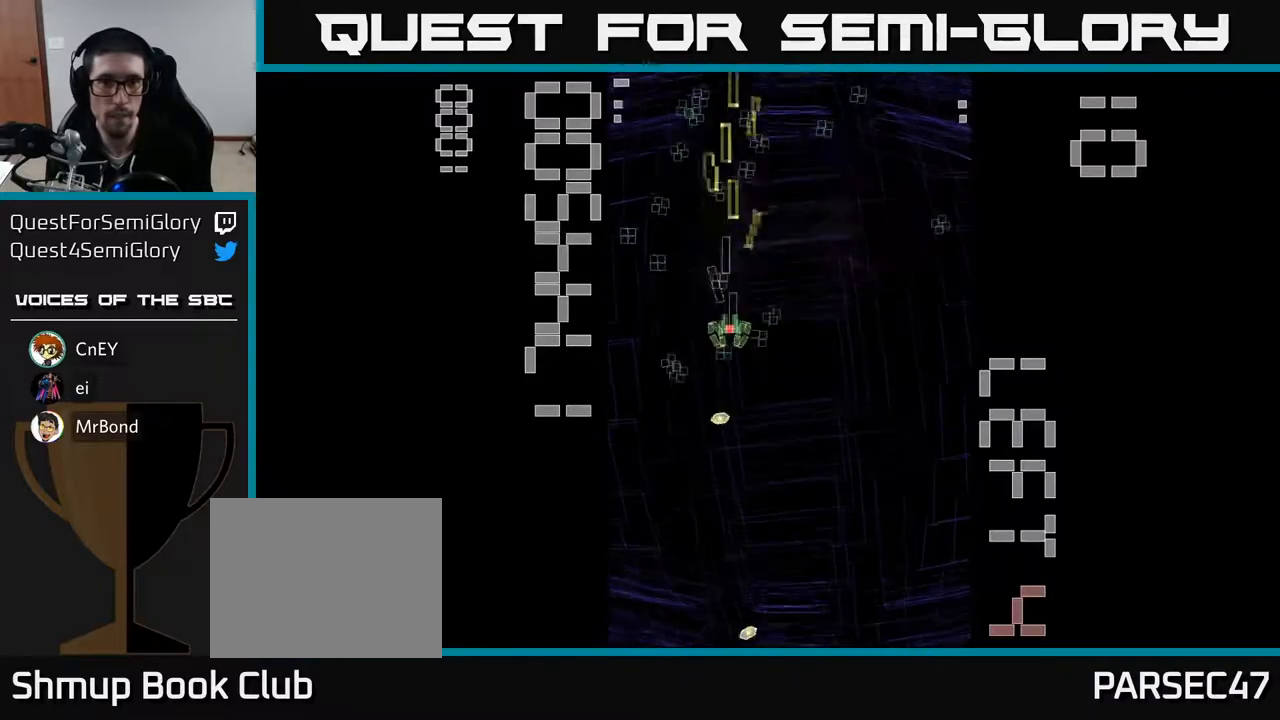
{"buttons": ["R2", "DPAD_UP", "DPAD_RIGHT"], "left_stick": "center", "events": [[50, "DPAD_DOWN", "up"], [50, "DPAD_LEFT", "down"], [117, "DPAD_UP", "down"], [200, "DPAD_LEFT", "up"], [283, "DPAD_RIGHT", "down"], [350, "DPAD_RIGHT", "up"], [467, "DPAD_RIGHT", "down"]]}
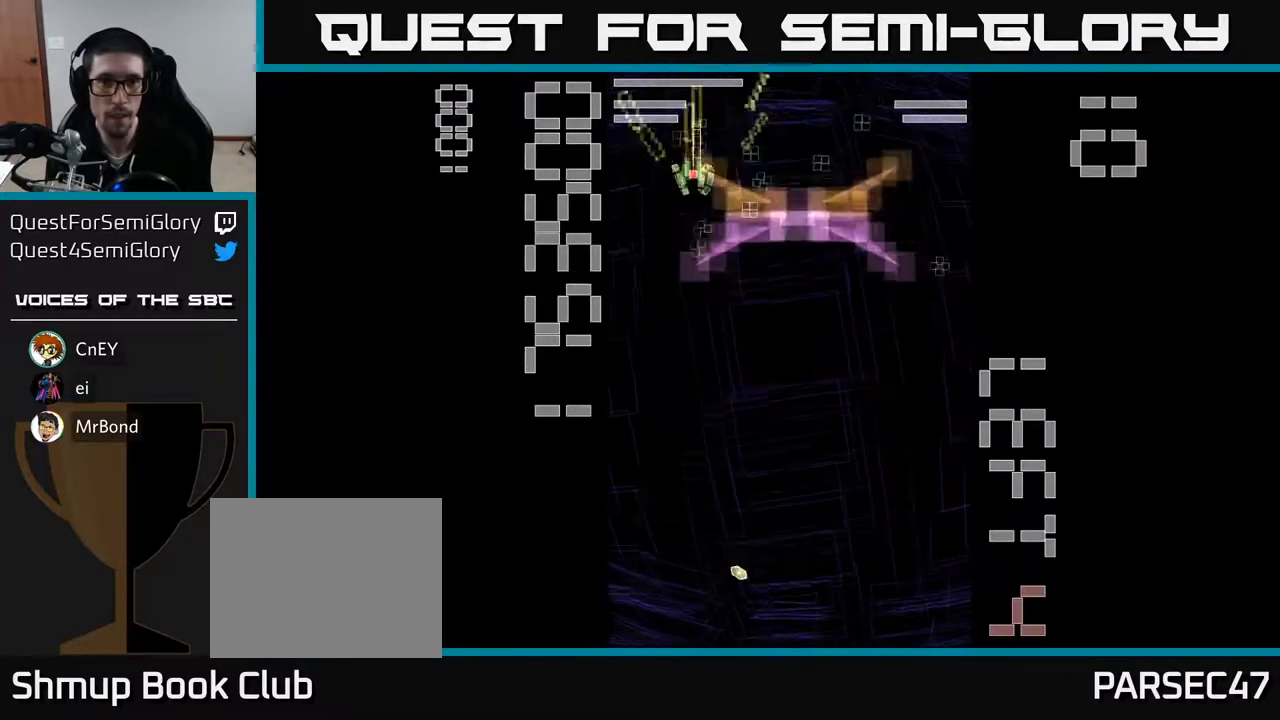
{"buttons": ["X", "R2", "DPAD_DOWN"], "left_stick": "center", "events": [[50, "DPAD_UP", "up"], [167, "DPAD_DOWN", "down"], [233, "DPAD_DOWN", "up"], [367, "X", "down"], [417, "DPAD_DOWN", "down"], [433, "DPAD_RIGHT", "up"]]}
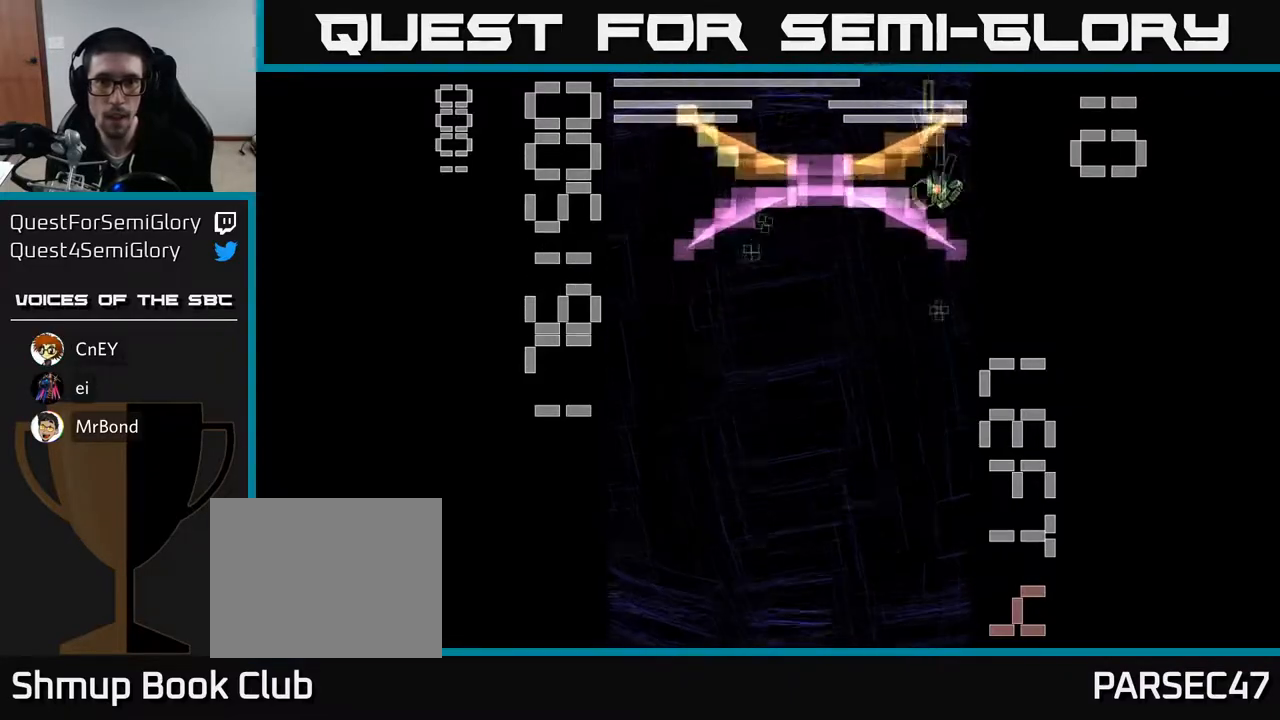
{"buttons": ["X", "R2", "DPAD_DOWN"], "left_stick": "center", "events": []}
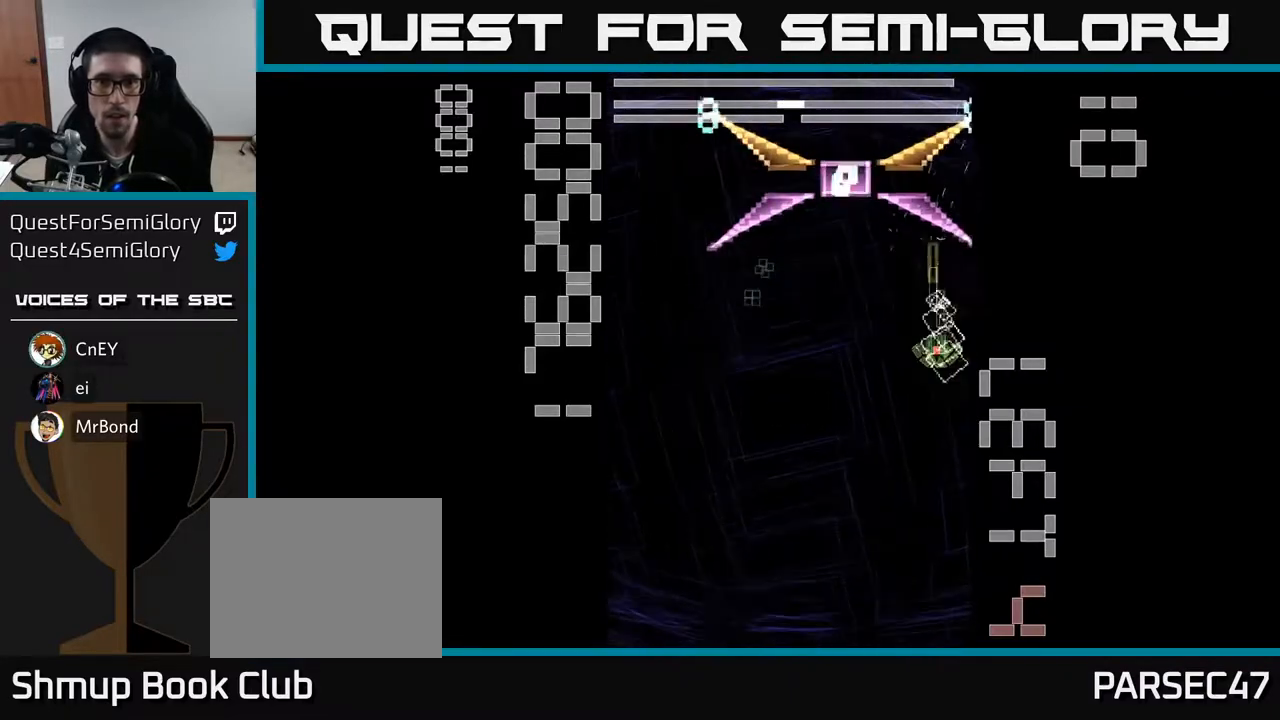
{"buttons": ["X", "R2", "DPAD_LEFT"], "left_stick": "center", "events": [[50, "DPAD_DOWN", "up"], [67, "DPAD_LEFT", "down"], [67, "DPAD_UP", "down"], [83, "DPAD_LEFT", "up"], [233, "X", "up"], [250, "DPAD_LEFT", "down"], [250, "DPAD_UP", "up"], [333, "X", "down"], [350, "DPAD_DOWN", "down"], [433, "DPAD_DOWN", "up"]]}
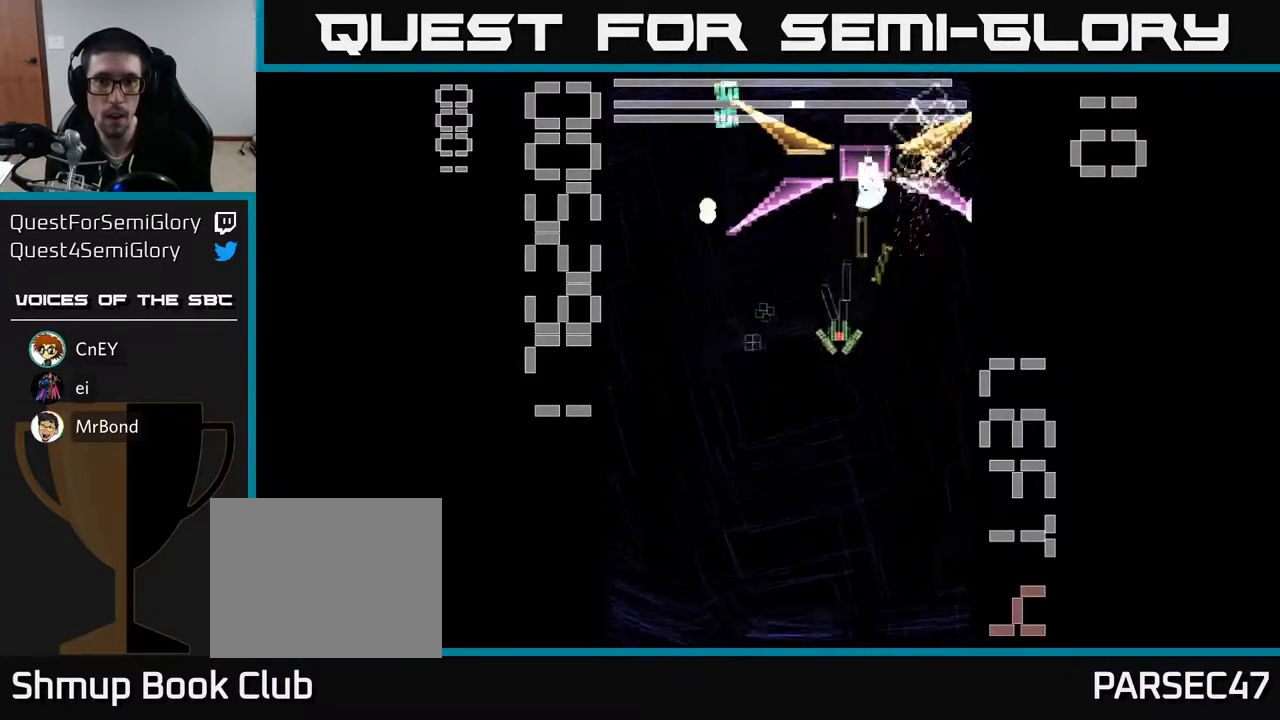
{"buttons": ["X", "R2", "DPAD_RIGHT"], "left_stick": "center", "events": [[167, "DPAD_DOWN", "down"], [200, "DPAD_LEFT", "up"], [417, "DPAD_RIGHT", "down"], [500, "DPAD_DOWN", "up"]]}
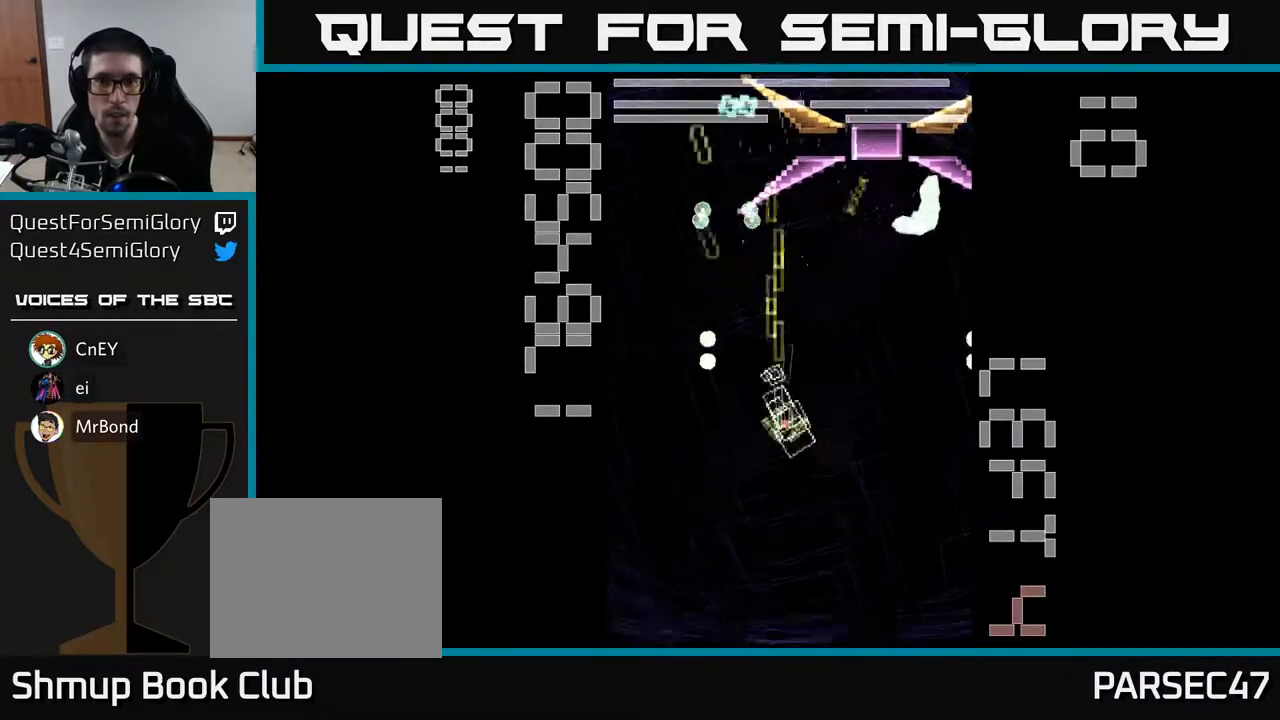
{"buttons": ["X", "R2", "DPAD_DOWN", "DPAD_RIGHT"], "left_stick": "center", "events": [[133, "DPAD_RIGHT", "up"], [150, "DPAD_UP", "down"], [200, "DPAD_LEFT", "down"], [317, "DPAD_UP", "up"], [383, "DPAD_DOWN", "down"], [383, "DPAD_LEFT", "up"], [400, "X", "up"], [417, "DPAD_RIGHT", "down"], [467, "X", "down"]]}
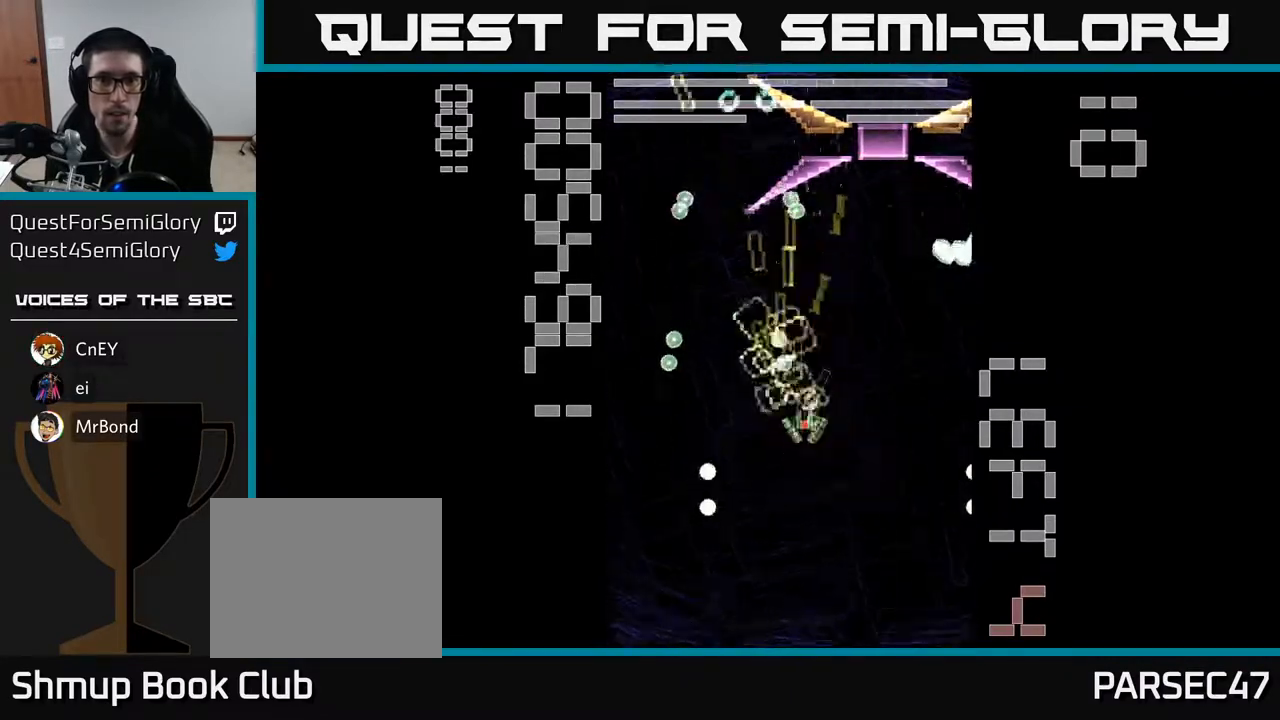
{"buttons": ["X", "R2", "DPAD_UP"], "left_stick": "center", "events": [[33, "DPAD_RIGHT", "up"], [233, "DPAD_DOWN", "up"], [233, "DPAD_LEFT", "down"], [383, "DPAD_UP", "down"], [433, "DPAD_LEFT", "up"]]}
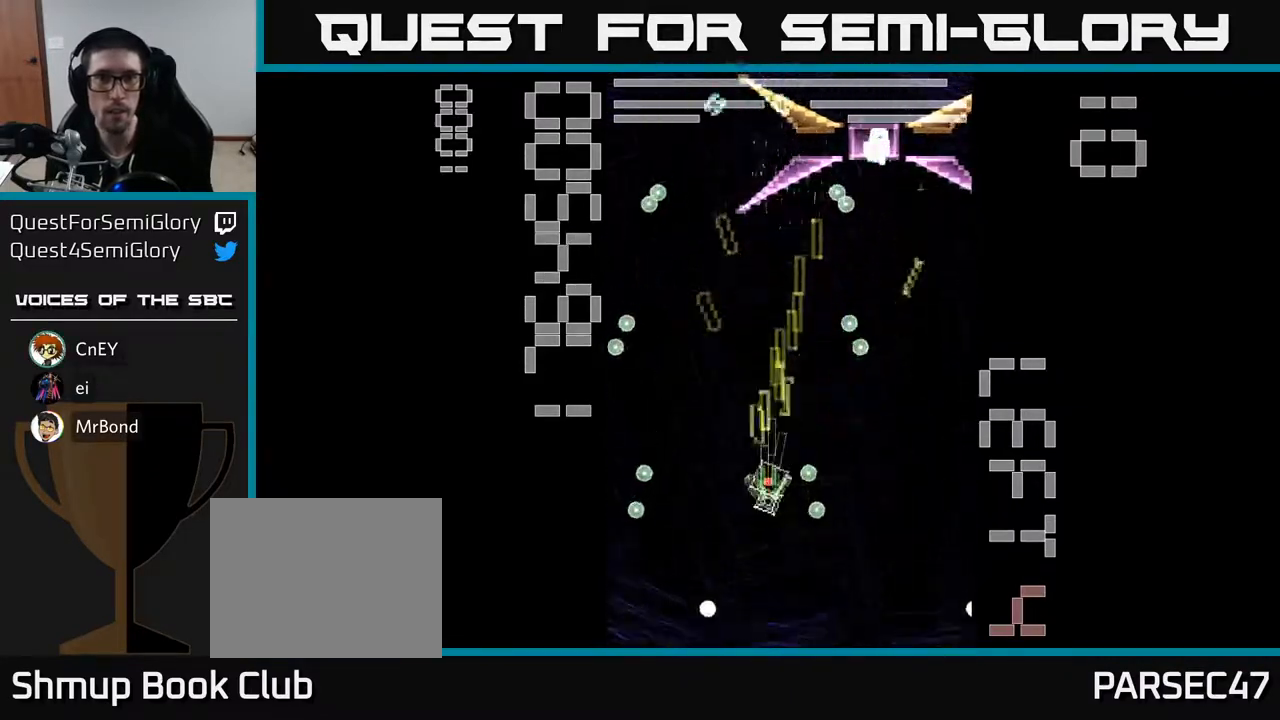
{"buttons": ["X", "R2", "DPAD_UP"], "left_stick": "center", "events": []}
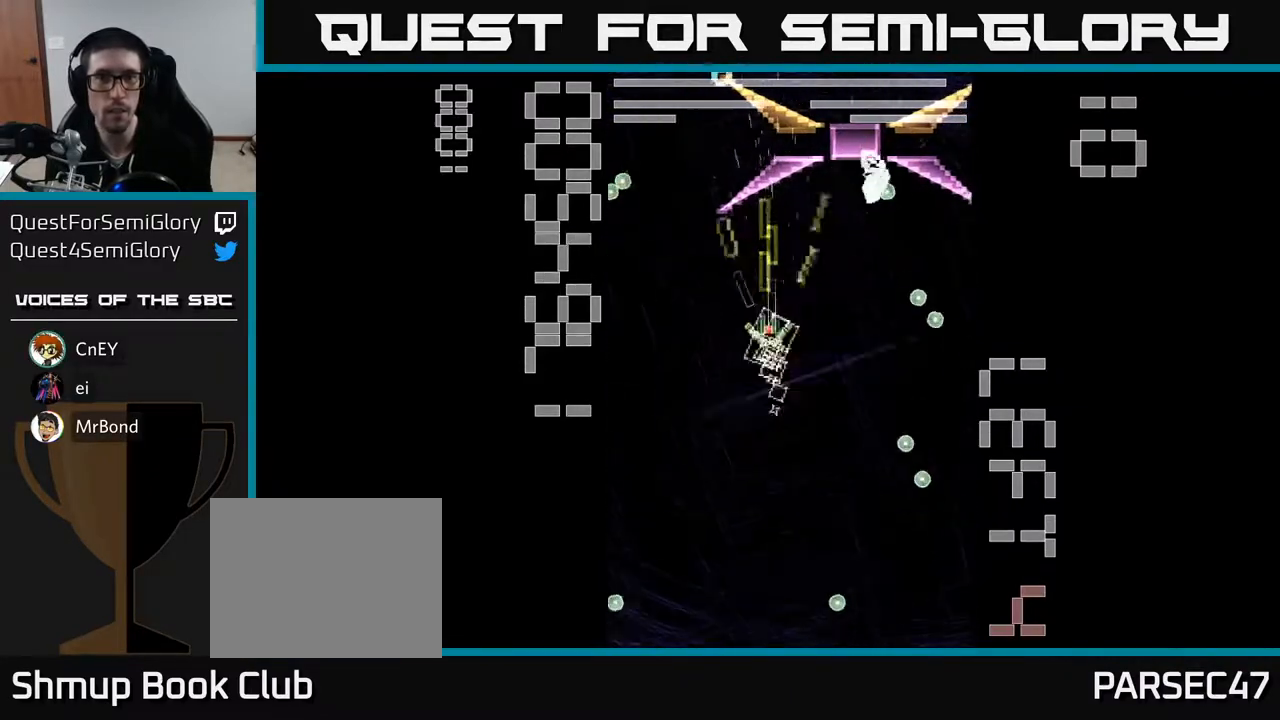
{"buttons": ["X", "R2"], "left_stick": "center", "events": [[17, "DPAD_LEFT", "down"], [83, "X", "up"], [117, "DPAD_LEFT", "up"], [117, "DPAD_UP", "up"], [150, "DPAD_RIGHT", "down"], [167, "X", "down"], [183, "DPAD_DOWN", "down"], [200, "DPAD_RIGHT", "up"], [500, "DPAD_DOWN", "up"]]}
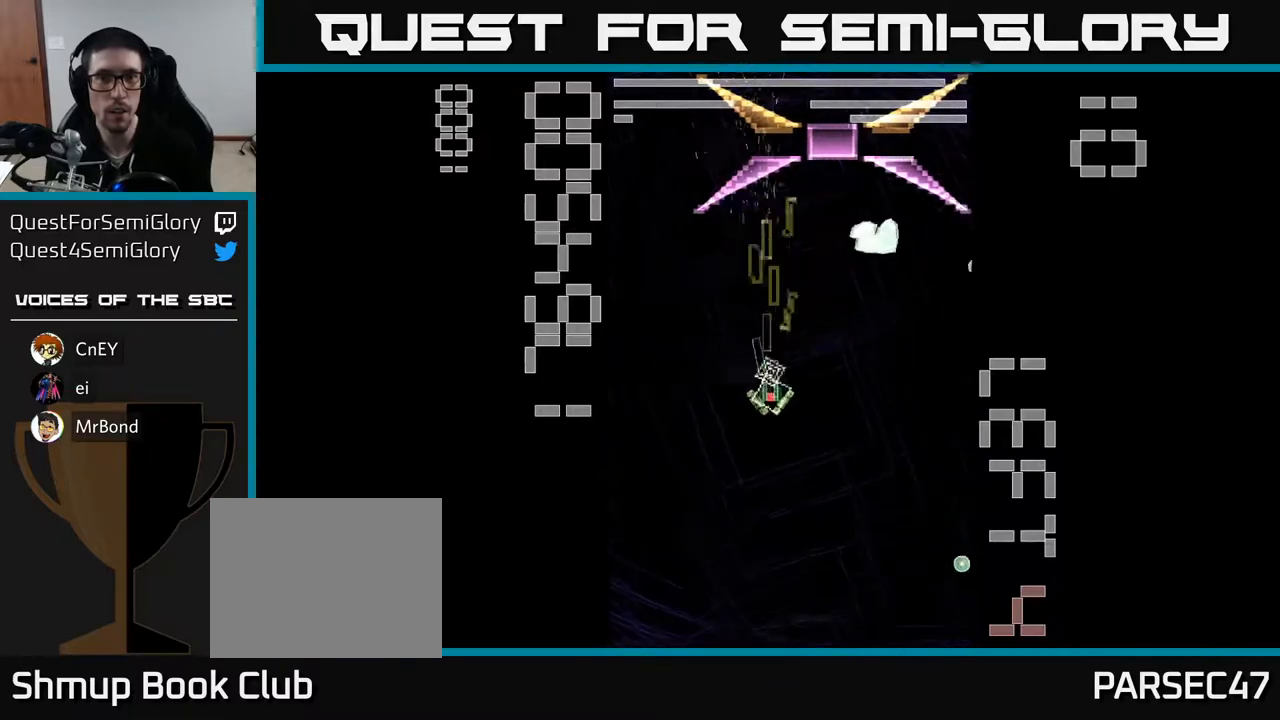
{"buttons": ["X", "R2", "DPAD_UP"], "left_stick": "center", "events": [[33, "DPAD_LEFT", "down"], [83, "DPAD_UP", "down"], [250, "DPAD_LEFT", "up"]]}
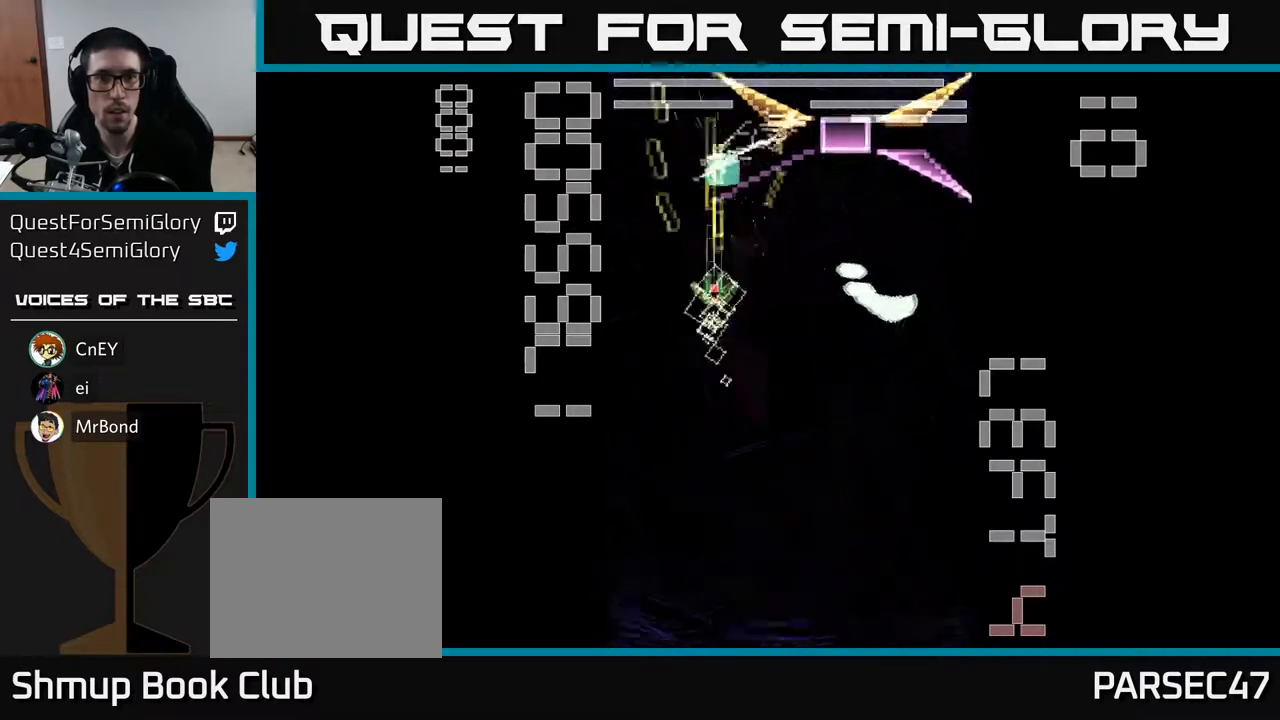
{"buttons": ["X", "R2", "DPAD_UP", "DPAD_LEFT"], "left_stick": "center"}
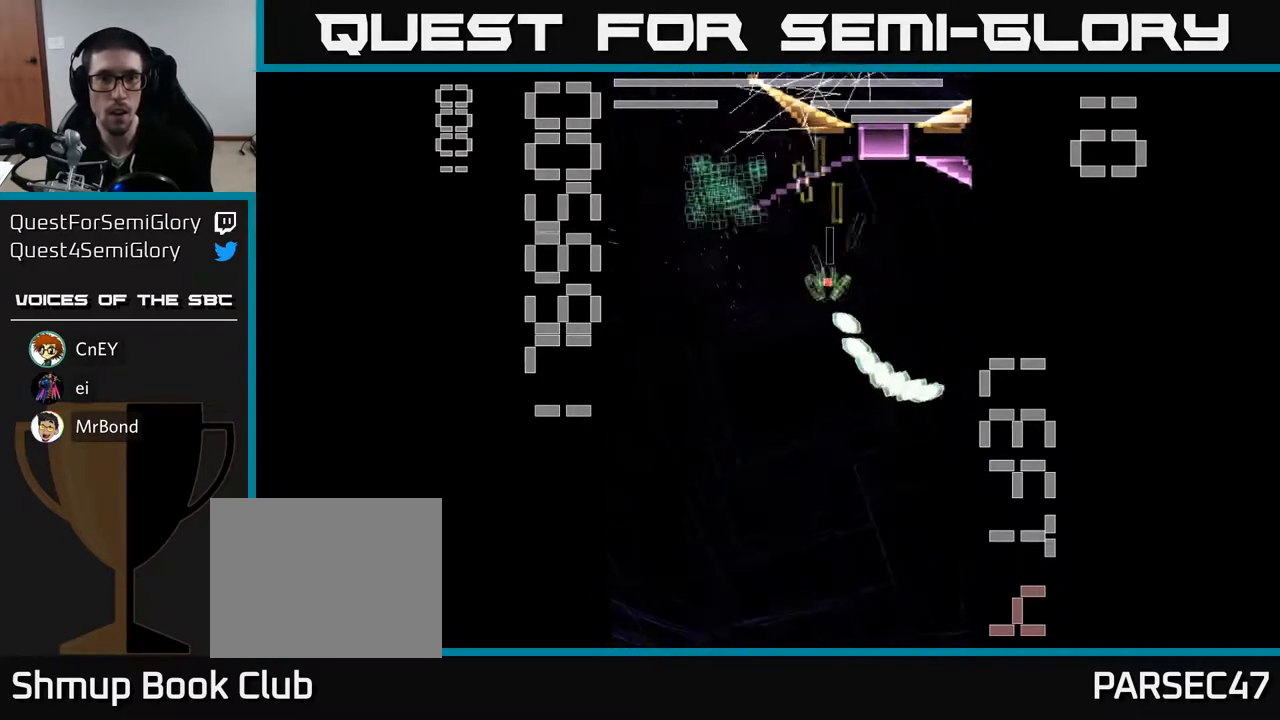
{"buttons": ["X", "R2", "DPAD_DOWN", "DPAD_LEFT"], "left_stick": "center"}
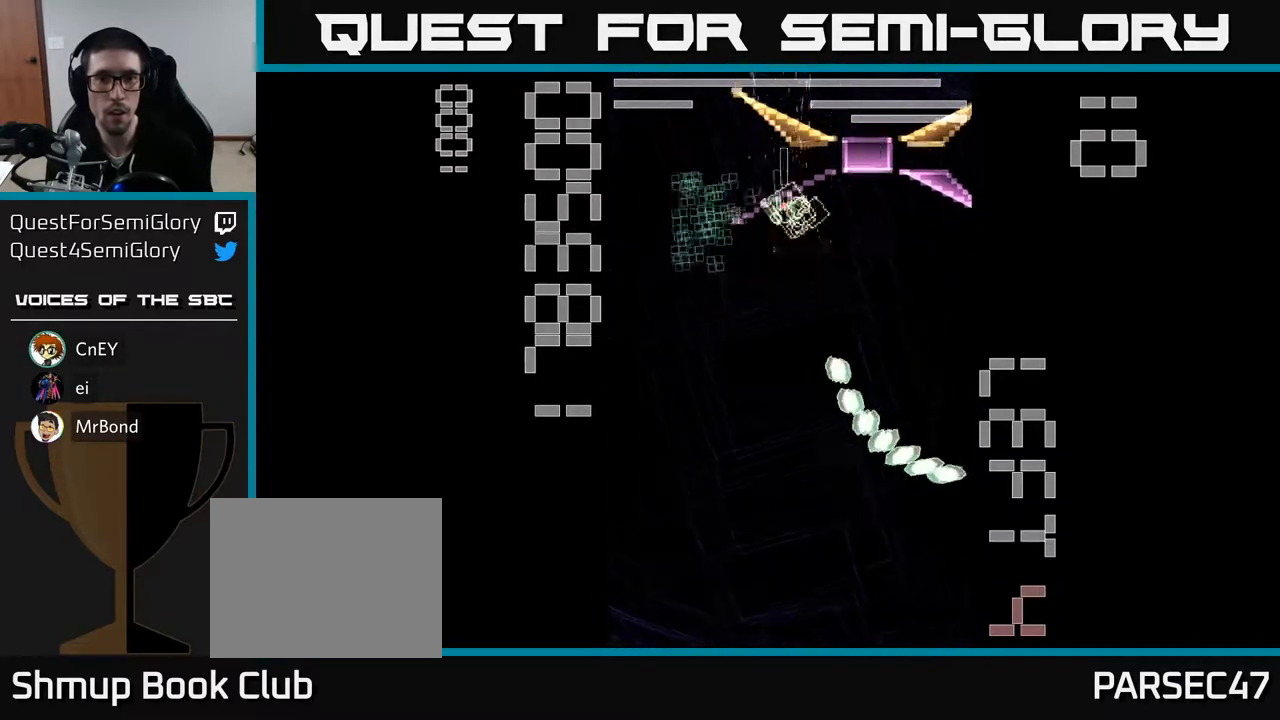
{"buttons": ["X", "R2"], "left_stick": "center", "events": [[17, "DPAD_LEFT", "up"], [217, "DPAD_DOWN", "up"], [267, "DPAD_LEFT", "down"], [283, "X", "up"], [467, "DPAD_UP", "down"], [483, "X", "down"], [500, "DPAD_LEFT", "up"], [500, "DPAD_UP", "up"]]}
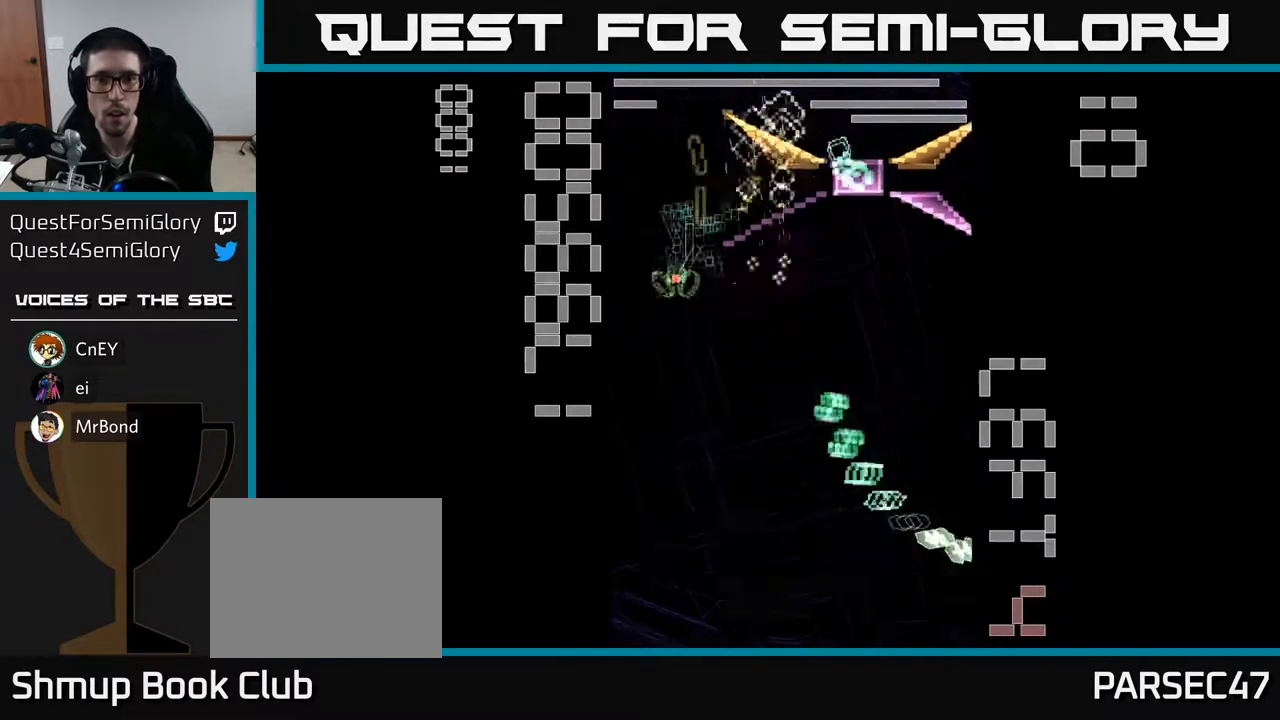
{"buttons": ["X", "R2", "DPAD_DOWN", "DPAD_RIGHT"], "left_stick": "center", "events": [[17, "DPAD_RIGHT", "down"], [133, "DPAD_DOWN", "down"], [183, "DPAD_RIGHT", "up"], [300, "DPAD_DOWN", "up"], [333, "DPAD_RIGHT", "down"], [433, "DPAD_DOWN", "down"]]}
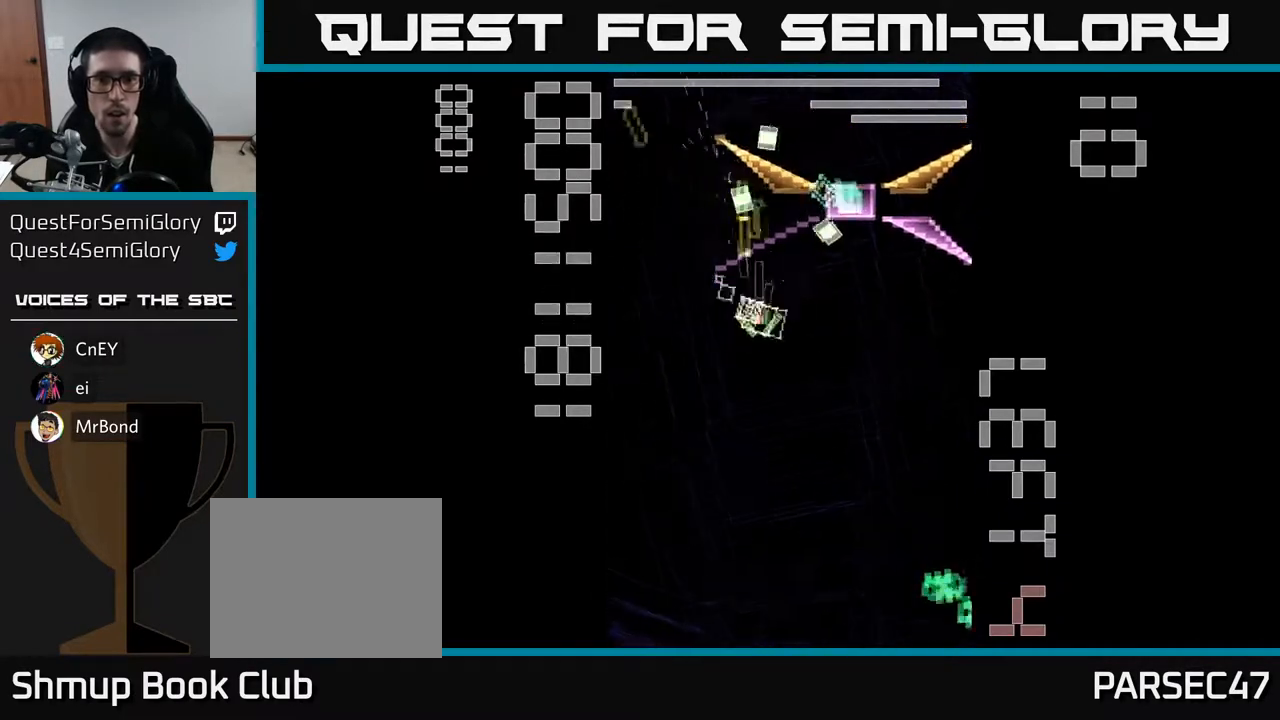
{"buttons": ["X", "R2", "DPAD_DOWN", "DPAD_RIGHT"], "left_stick": "center", "events": [[83, "DPAD_RIGHT", "up"], [133, "DPAD_DOWN", "up"], [183, "DPAD_DOWN", "down"], [183, "DPAD_LEFT", "down"], [283, "DPAD_LEFT", "up"], [333, "X", "up"], [400, "DPAD_RIGHT", "down"], [433, "X", "down"]]}
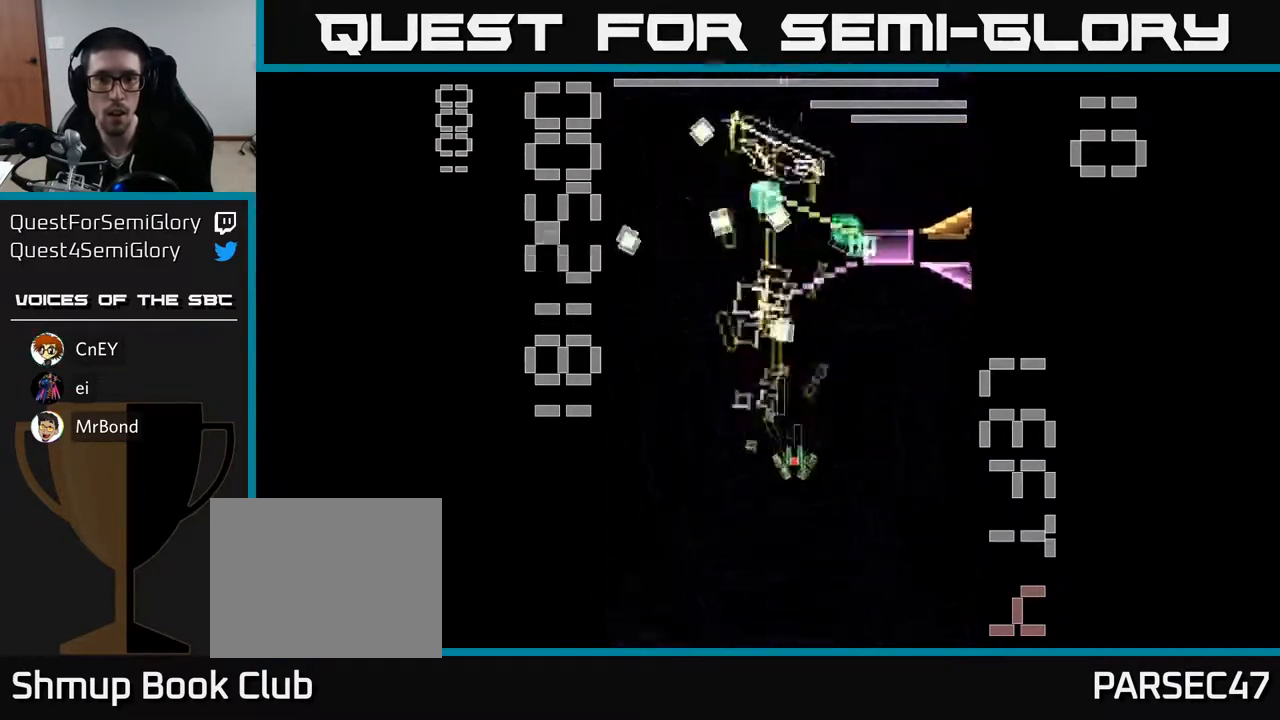
{"buttons": ["X", "R2", "DPAD_RIGHT"], "left_stick": "center", "events": [[83, "DPAD_DOWN", "up"]]}
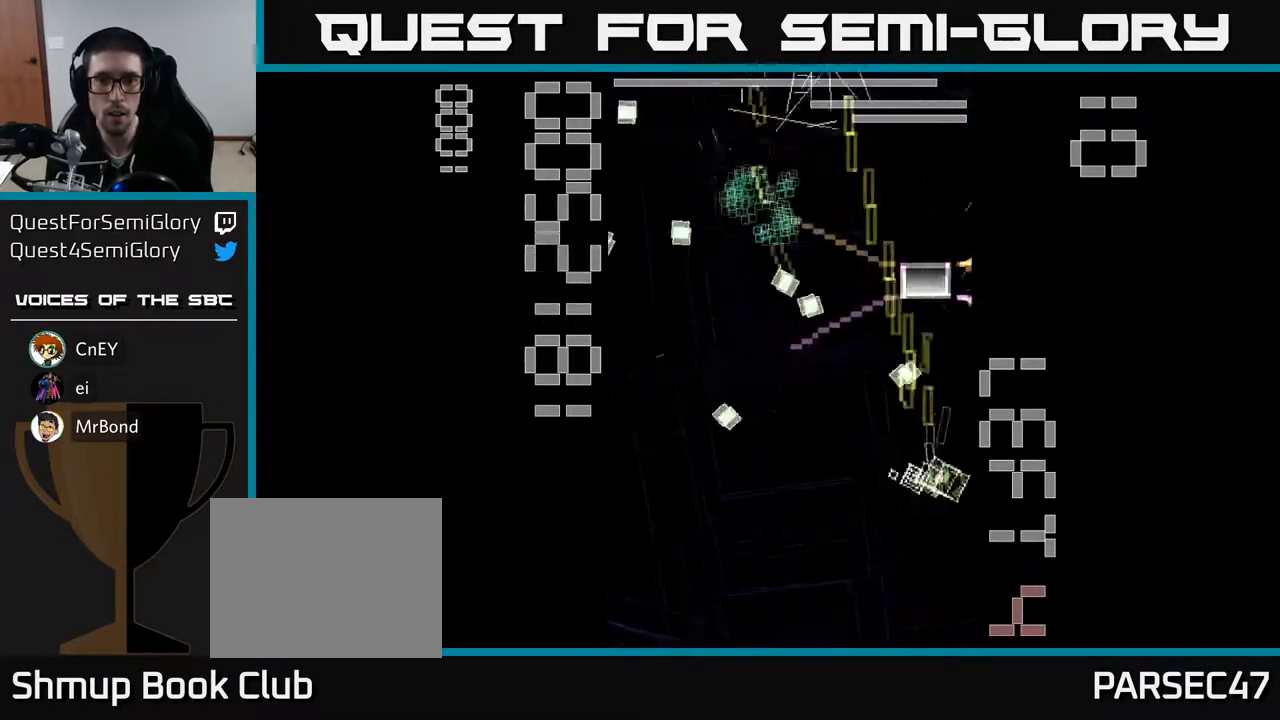
{"buttons": ["X", "R2", "DPAD_DOWN", "DPAD_LEFT"], "left_stick": "center", "events": [[133, "DPAD_DOWN", "down"], [183, "DPAD_RIGHT", "up"], [333, "X", "up"], [400, "DPAD_LEFT", "down"], [417, "X", "down"]]}
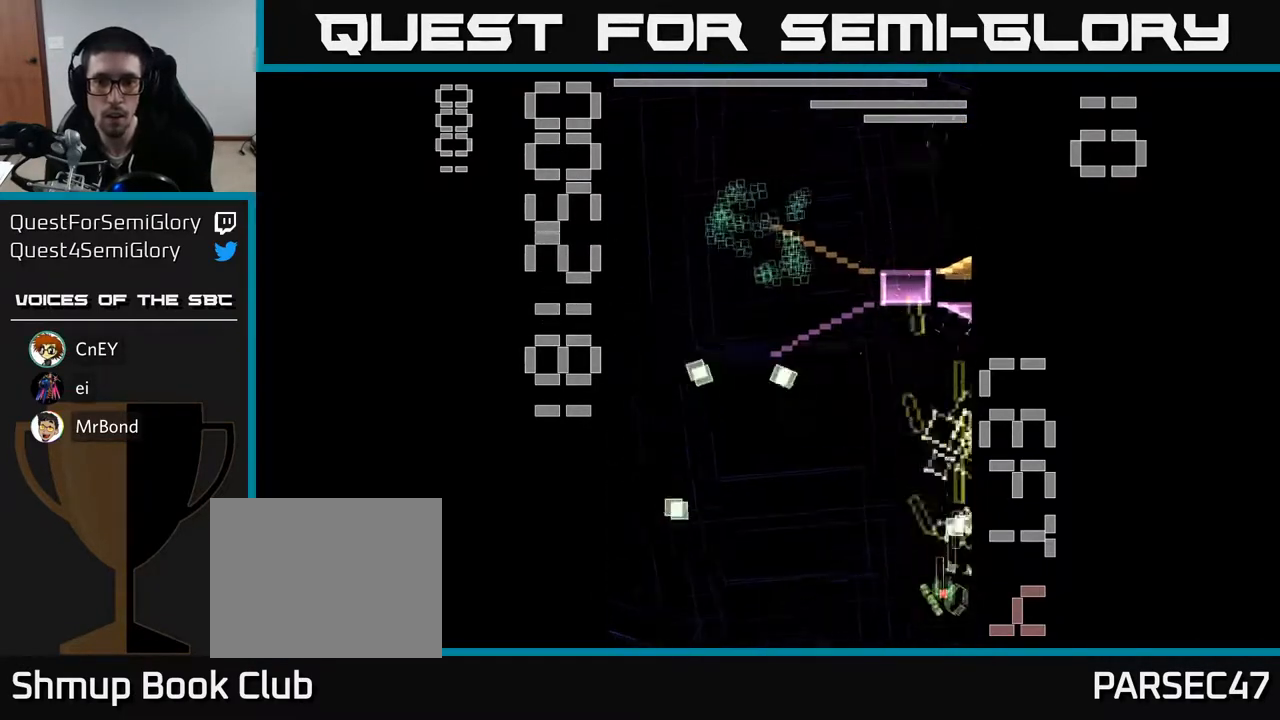
{"buttons": ["X", "R2", "DPAD_UP"], "left_stick": "center", "events": [[17, "DPAD_DOWN", "up"], [100, "DPAD_UP", "down"], [117, "DPAD_LEFT", "up"], [200, "DPAD_RIGHT", "down"], [467, "DPAD_RIGHT", "up"]]}
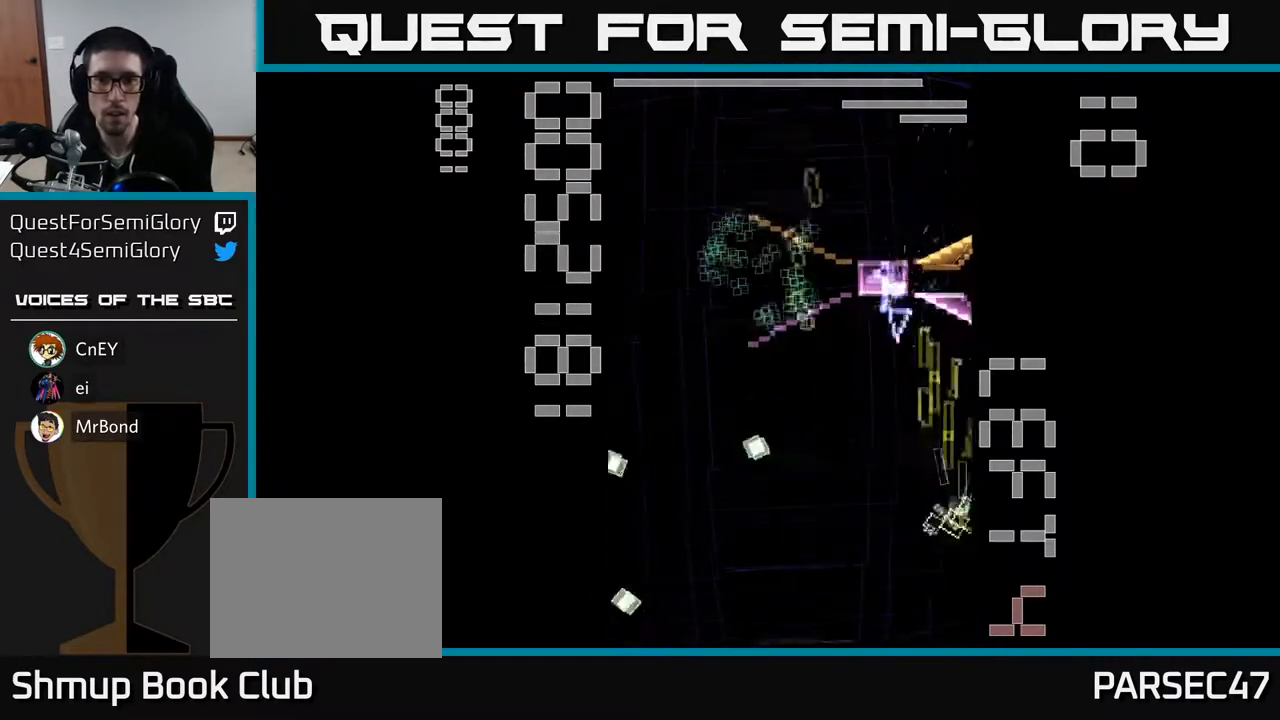
{"buttons": ["R2", "DPAD_DOWN", "DPAD_LEFT"], "left_stick": "center", "events": [[200, "DPAD_UP", "up"], [267, "DPAD_DOWN", "down"], [450, "DPAD_LEFT", "down"], [483, "X", "up"]]}
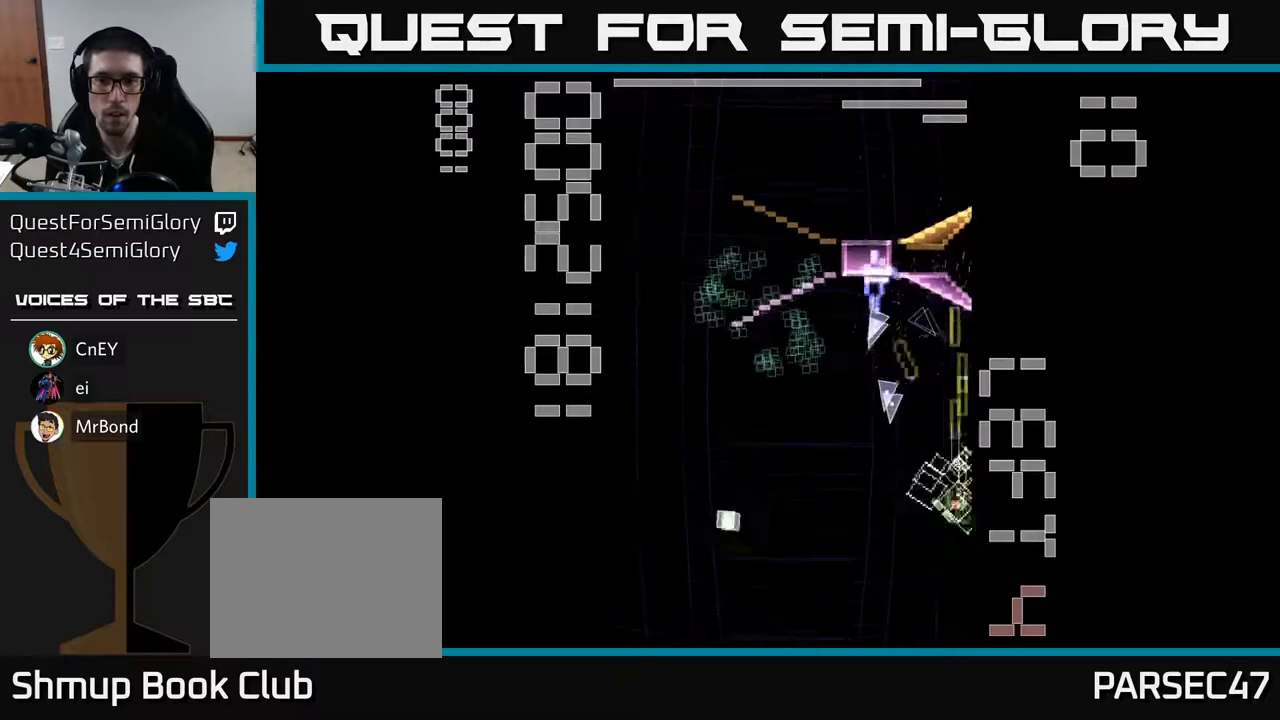
{"buttons": ["X", "R2", "DPAD_UP", "DPAD_LEFT"], "left_stick": "center", "events": [[17, "DPAD_DOWN", "up"], [67, "X", "down"], [200, "DPAD_UP", "down"]]}
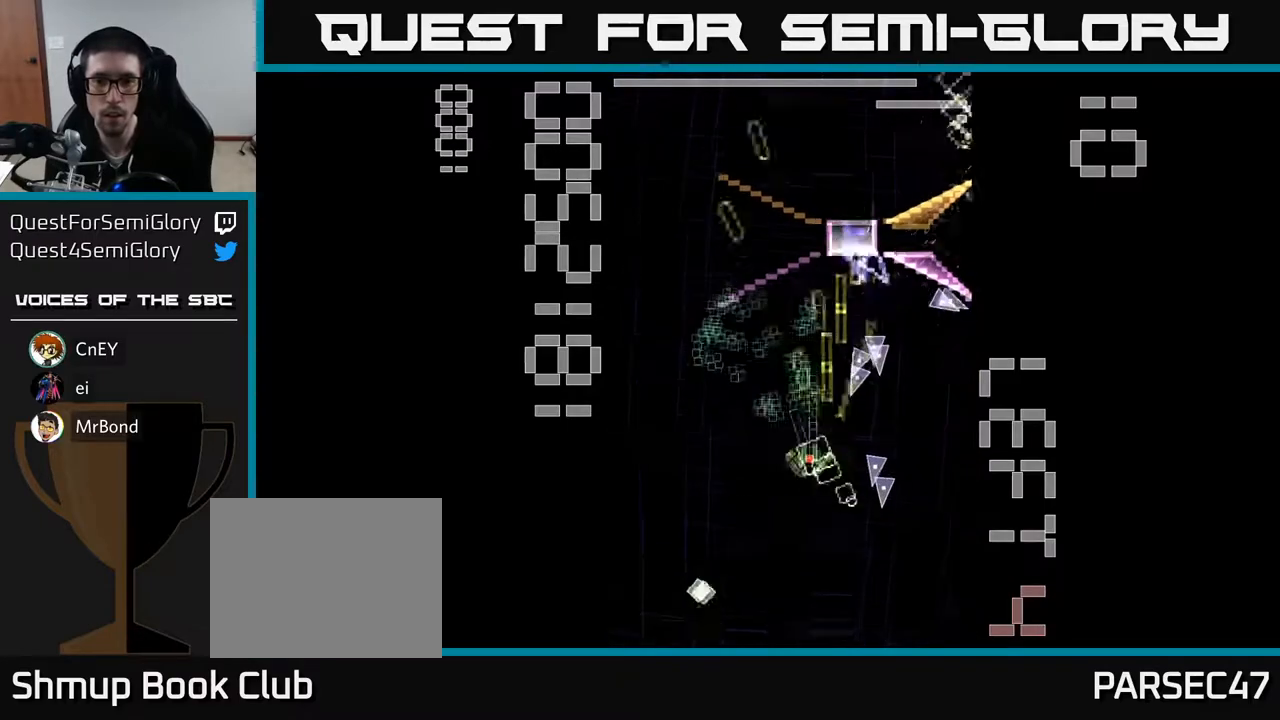
{"buttons": ["X", "R2", "DPAD_DOWN"], "left_stick": "center", "events": [[83, "DPAD_LEFT", "up"], [83, "DPAD_UP", "up"], [100, "DPAD_DOWN", "down"], [100, "DPAD_RIGHT", "down"], [183, "DPAD_DOWN", "up"], [317, "DPAD_DOWN", "down"], [500, "DPAD_RIGHT", "up"]]}